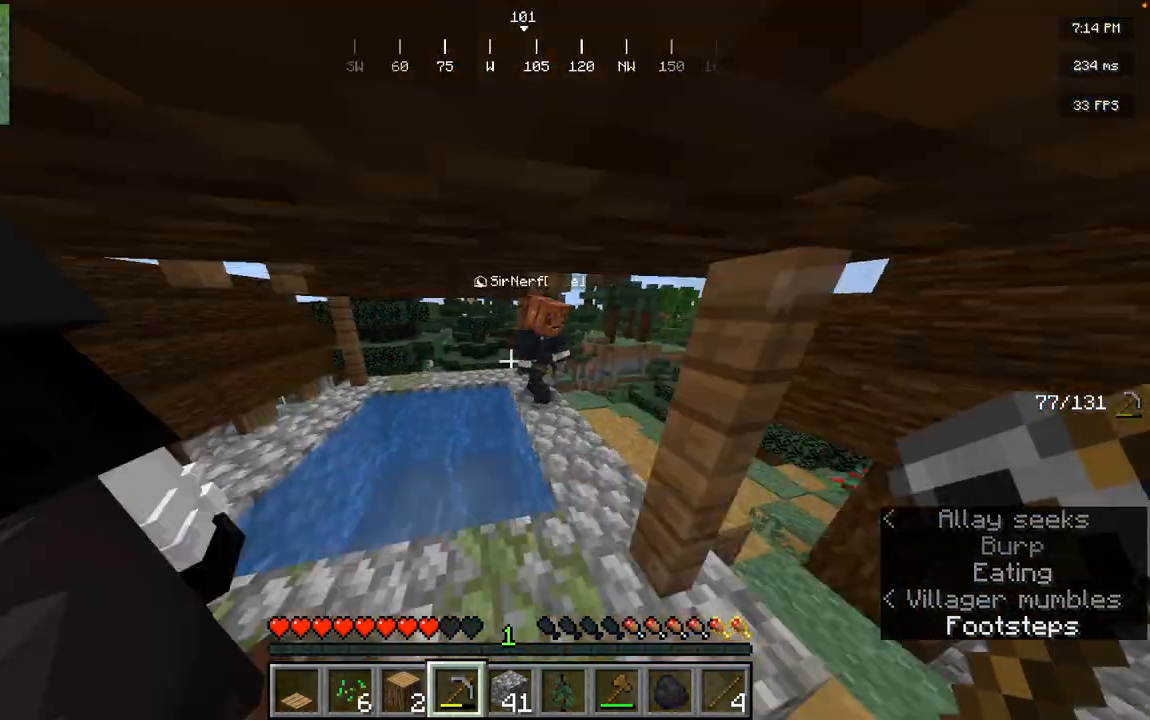
Gameplay with keyboard and mouse; each line is a JSON object with the keys and mouse buttons held at the frame after it. "events" lists presses ("down") and releases ("up") of "a", "d", "s", "space", "w", "mouse_left" and "mouse_right" between this image and that frame as [ms after this image, input, new state], when the widget could be followed in between. "mouse_left", "mouse_right" = the "left", "right" buttons of the "mouse" list. No other keys are recorded. Fast repeated clicks can show as one long hold. Mouse movement is not recorded.
{"keys": [], "mouse": [], "events": [[100, "space", "up"], [484, "w", "up"]]}
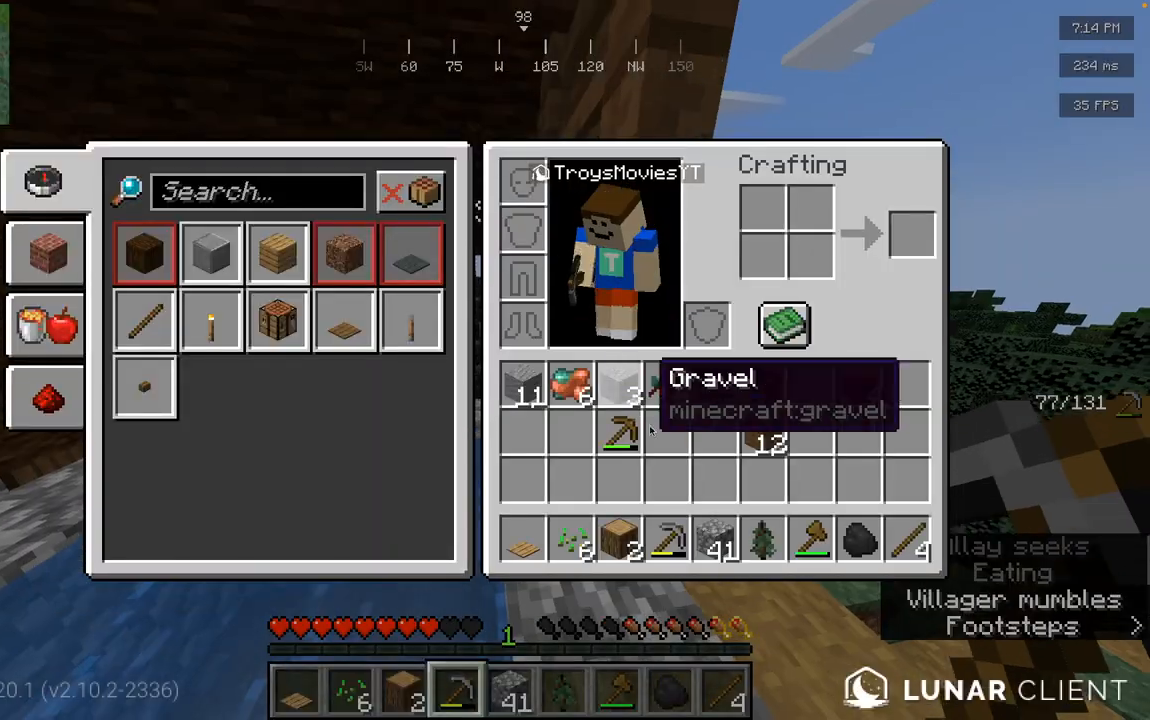
{"keys": [], "mouse": [], "events": []}
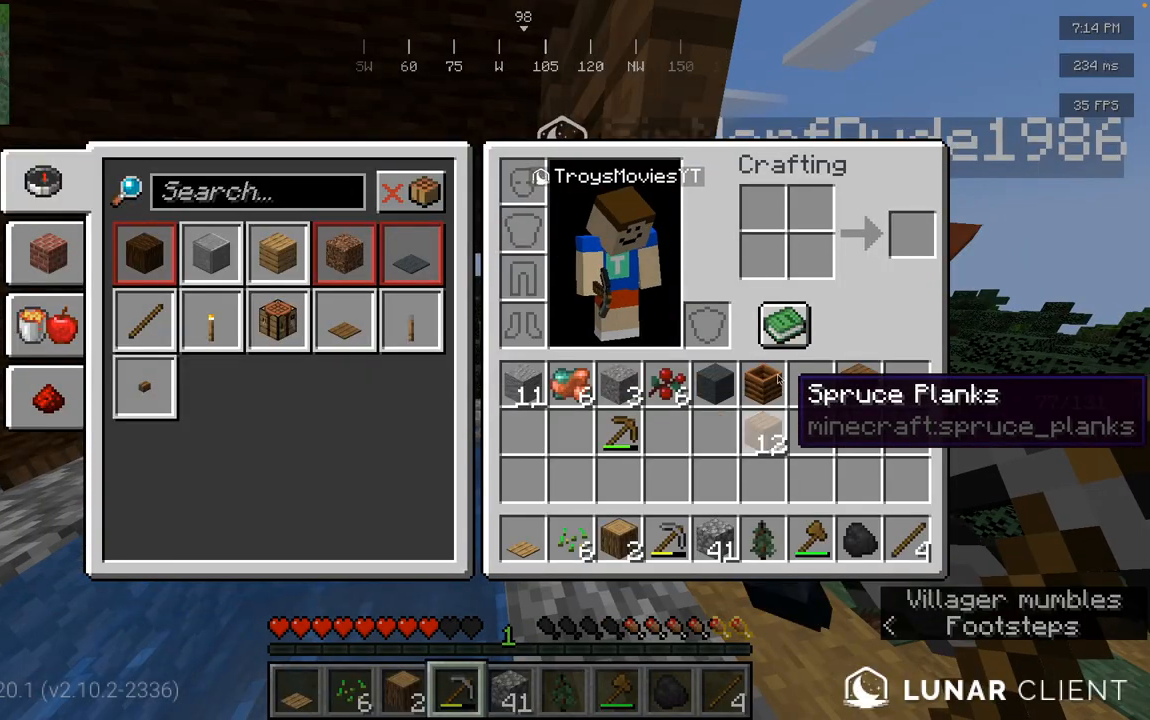
{"keys": [], "mouse": [], "events": []}
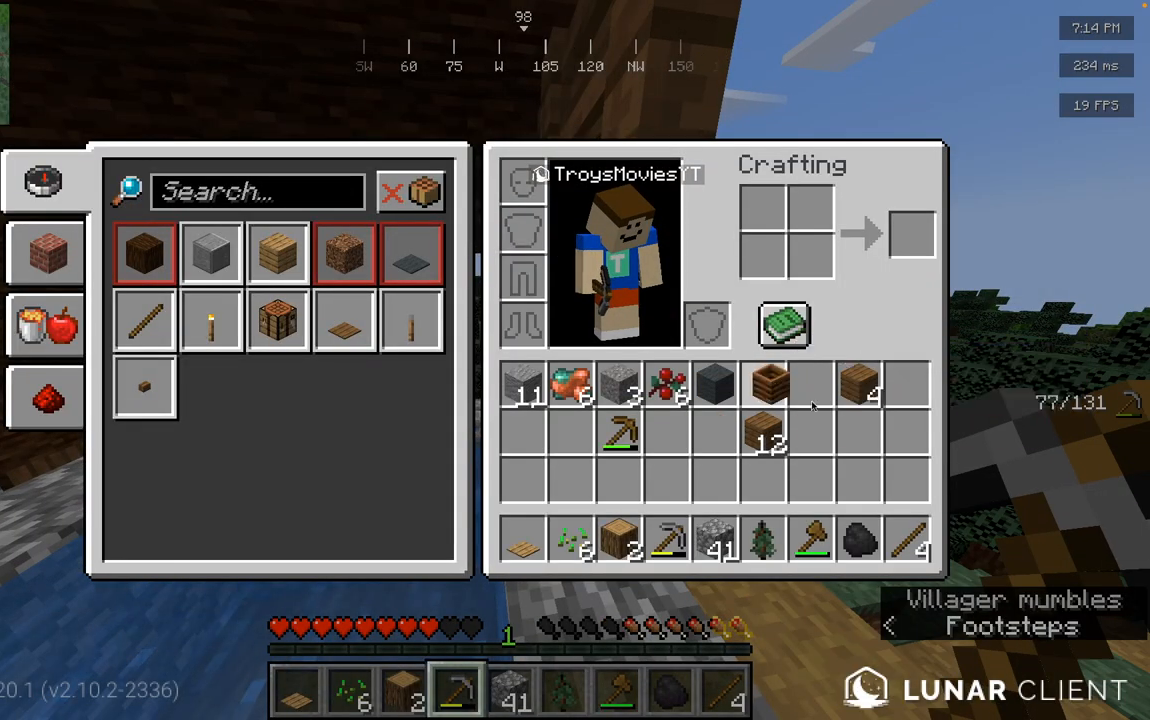
{"keys": [], "mouse": [], "events": [[251, "mouse_left", "down"], [334, "mouse_left", "up"]]}
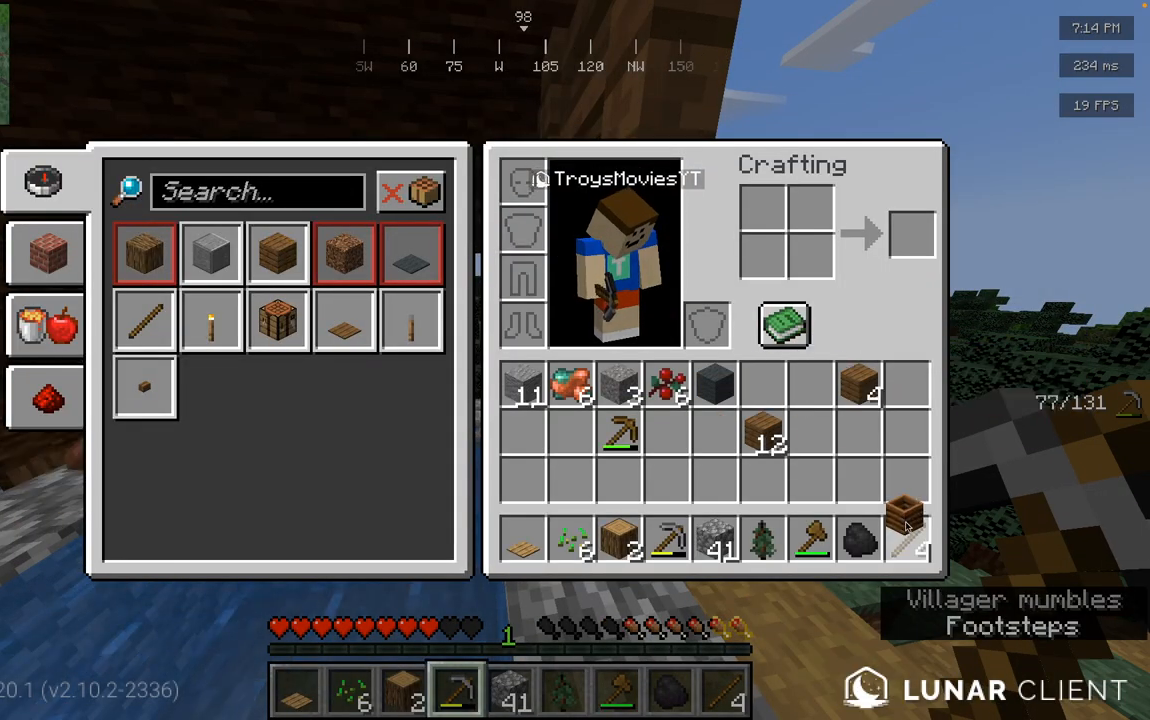
{"keys": [], "mouse": [], "events": []}
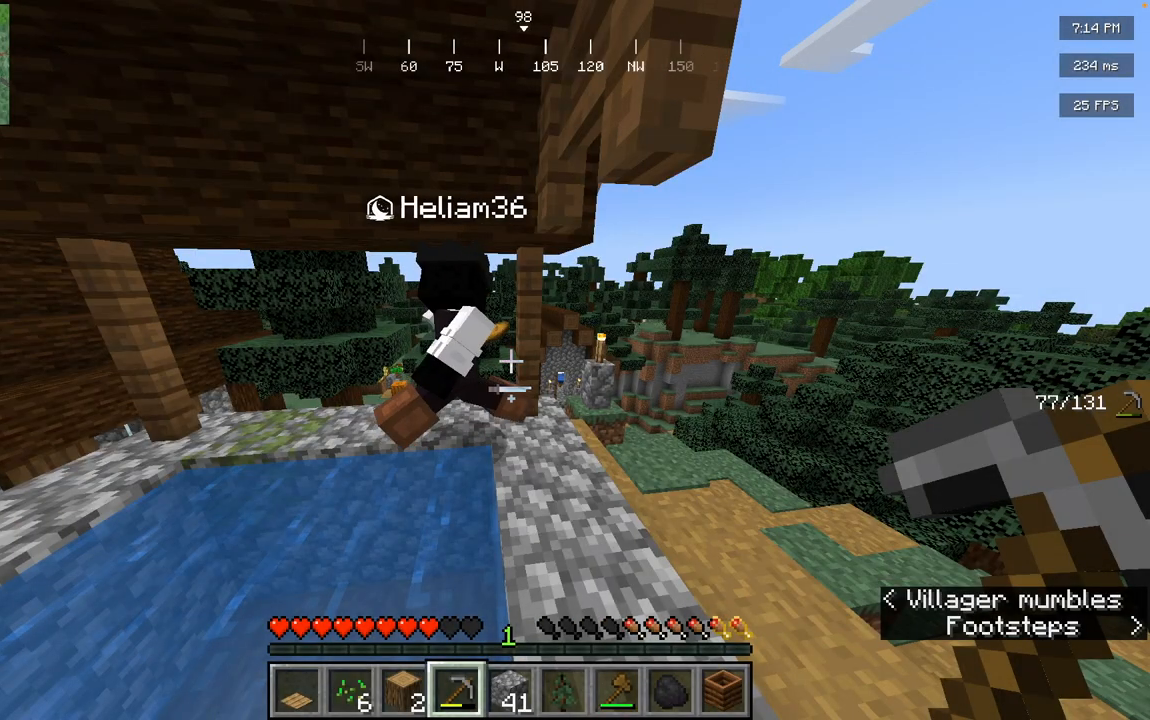
{"keys": [], "mouse": [], "events": []}